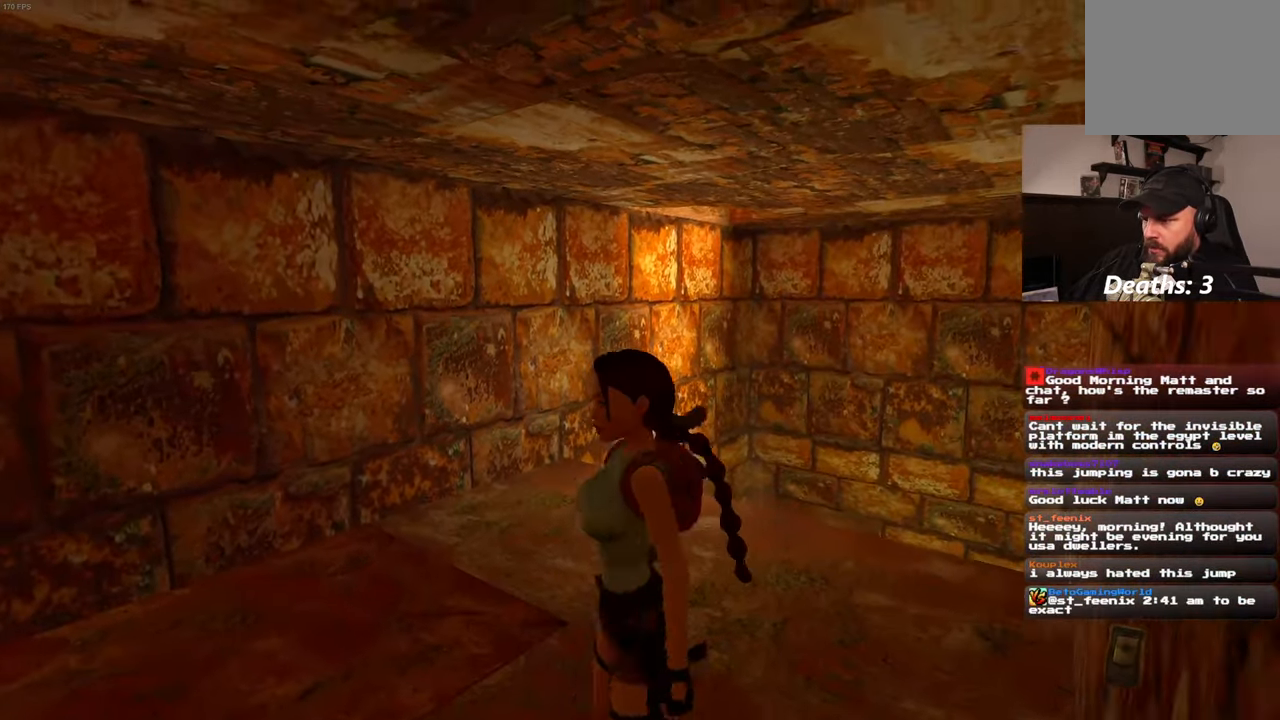
Gameplay with a controller (PlayStation layout); each line is a JSON object with the inputs held at the frame after it. "events" lists button and stick changes between this image and that frame as [ms after this image, input, new state], when the widget could be followed in between. Not read: DPAD_LEFT L3 R3.
{"buttons": [], "left_stick": "up", "right_stick": "center", "events": []}
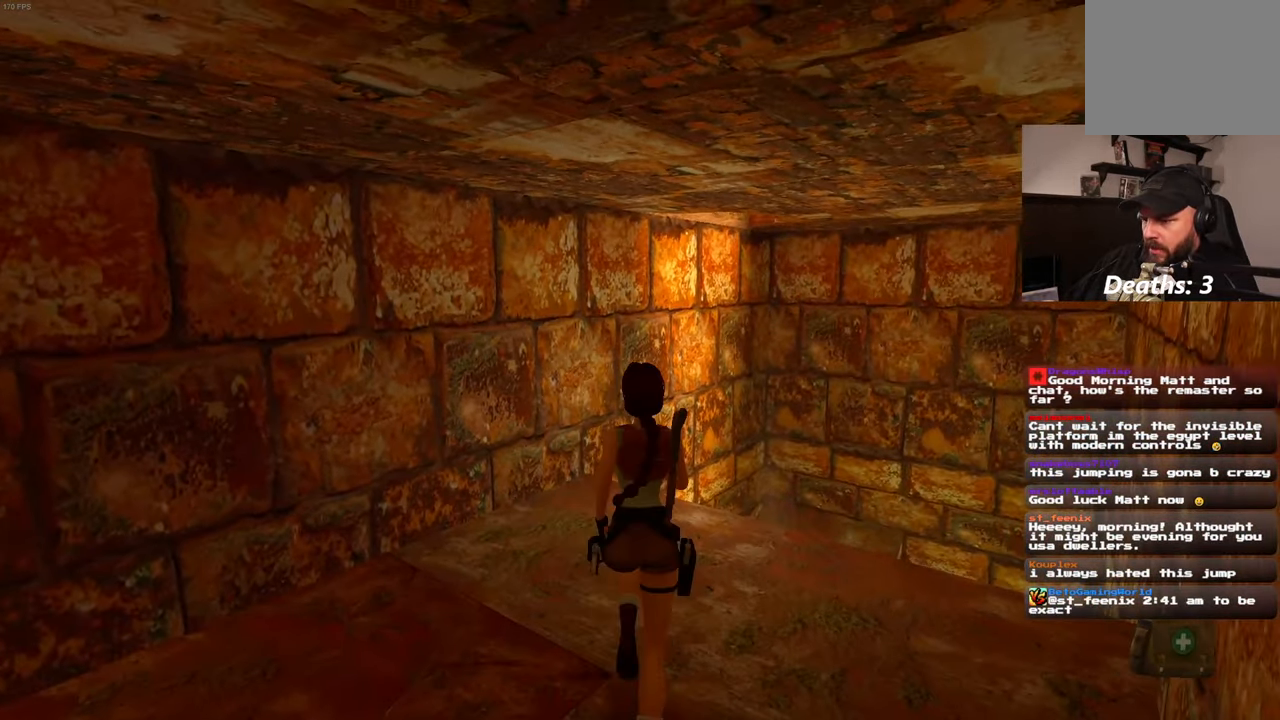
{"buttons": [], "left_stick": "up", "right_stick": "center", "events": []}
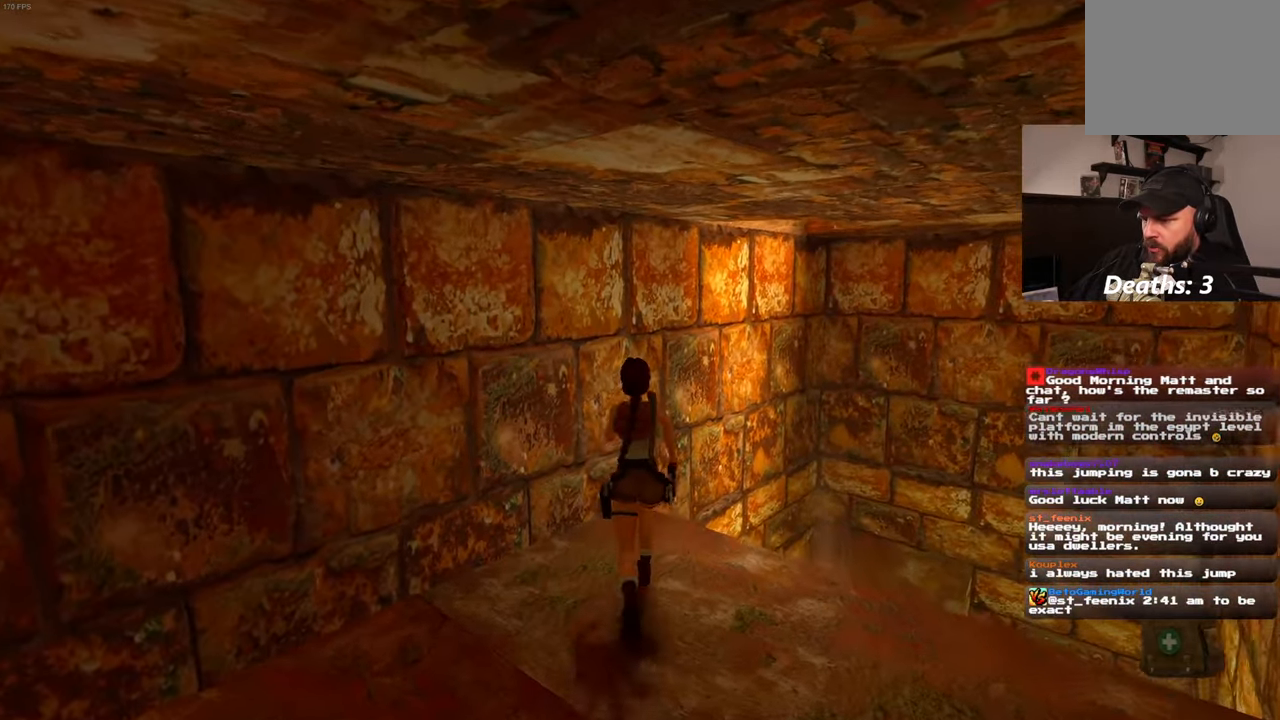
{"buttons": [], "left_stick": "center", "right_stick": "down-right", "events": [[50, "left_stick", "center"], [300, "right_stick", "down-right"]]}
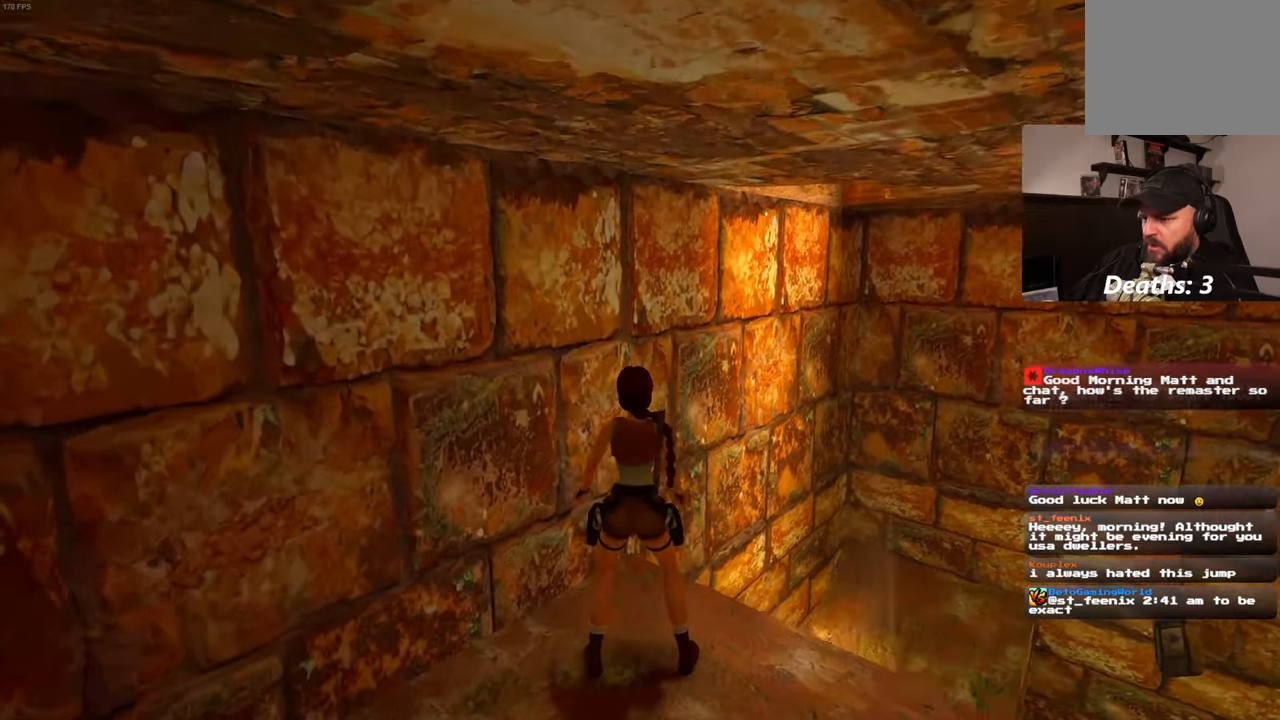
{"buttons": [], "left_stick": "center", "right_stick": "center", "events": [[417, "right_stick", "center"]]}